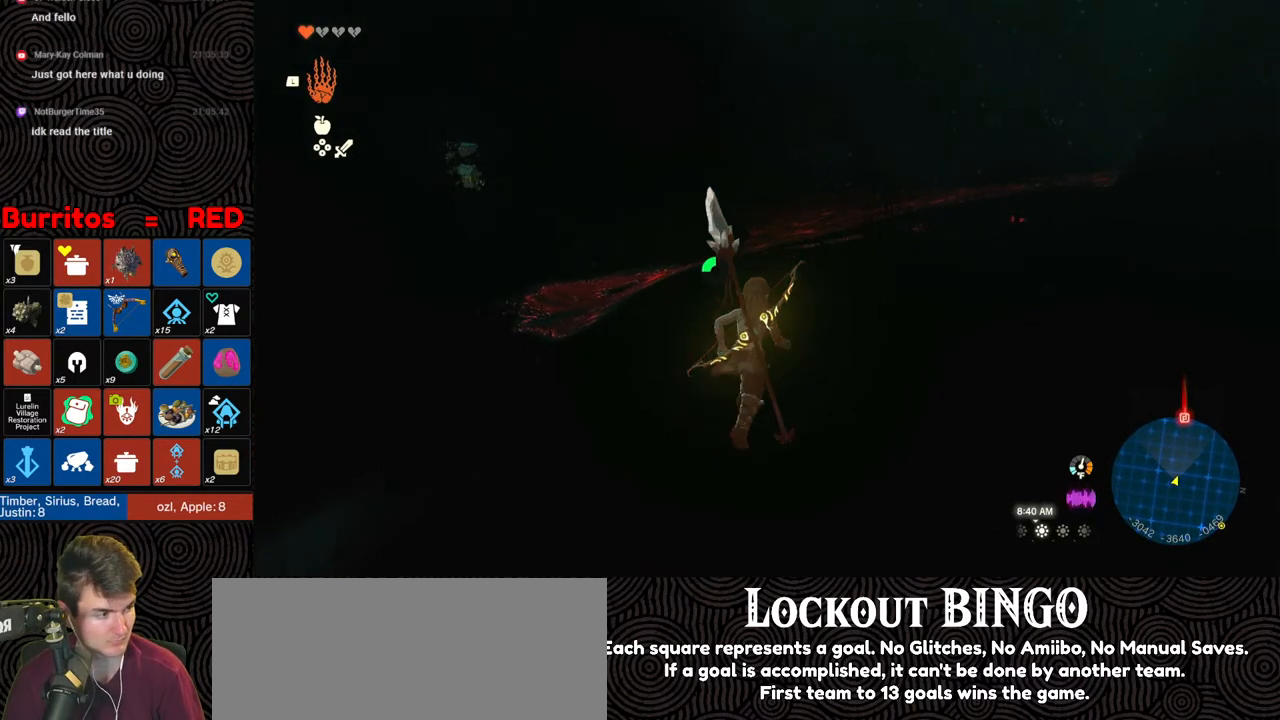
Gameplay with a controller (Nintendo layout); each line is a JSON object with the inputs held at the frame after it. "events" lists button and stick changes between this image and that frame as [ms after this image, input, new state], when the widget could be followed in between. Not read: L3 R3.
{"buttons": [], "left_stick": "up", "right_stick": "center", "events": []}
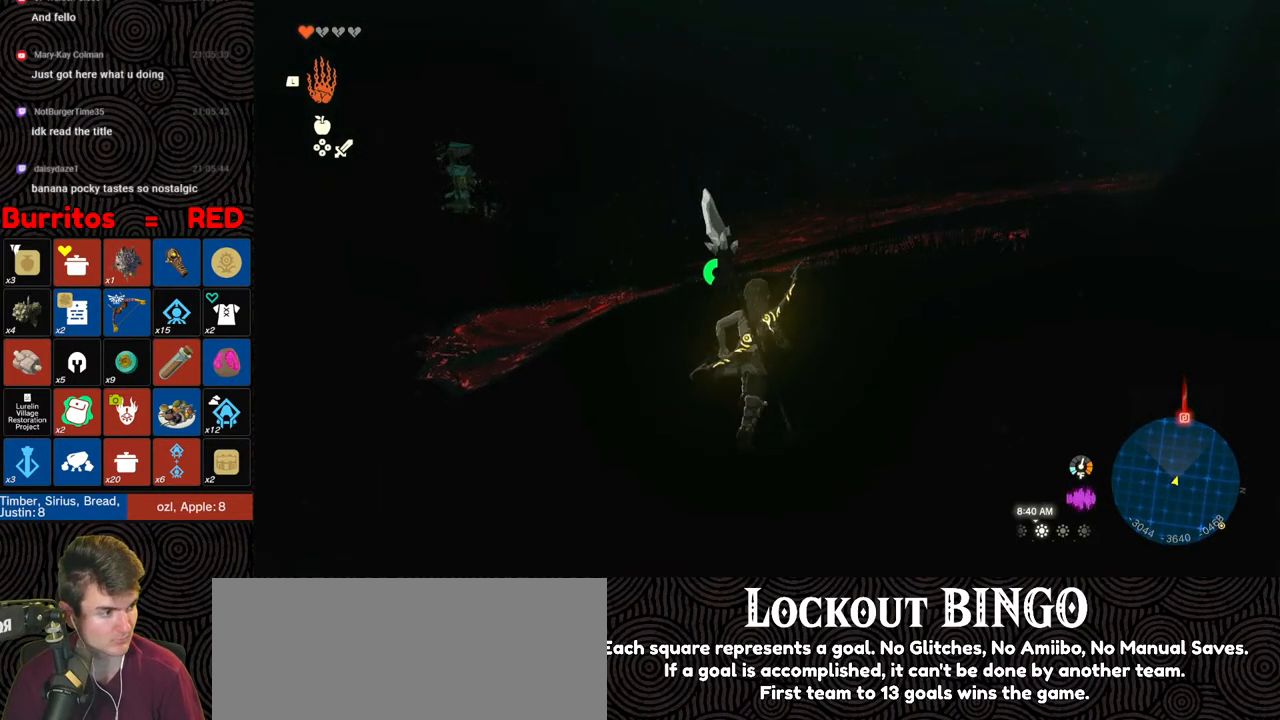
{"buttons": [], "left_stick": "up", "right_stick": "center", "events": []}
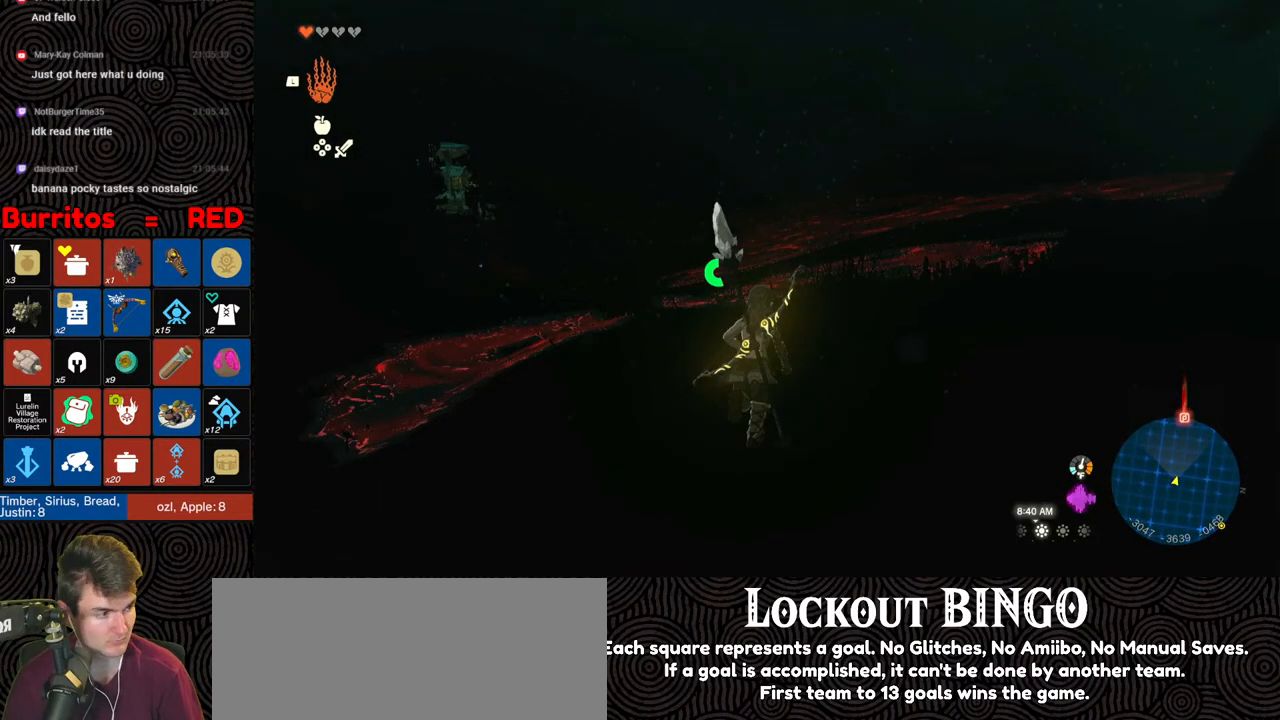
{"buttons": [], "left_stick": "up", "right_stick": "down", "events": [[467, "right_stick", "down"]]}
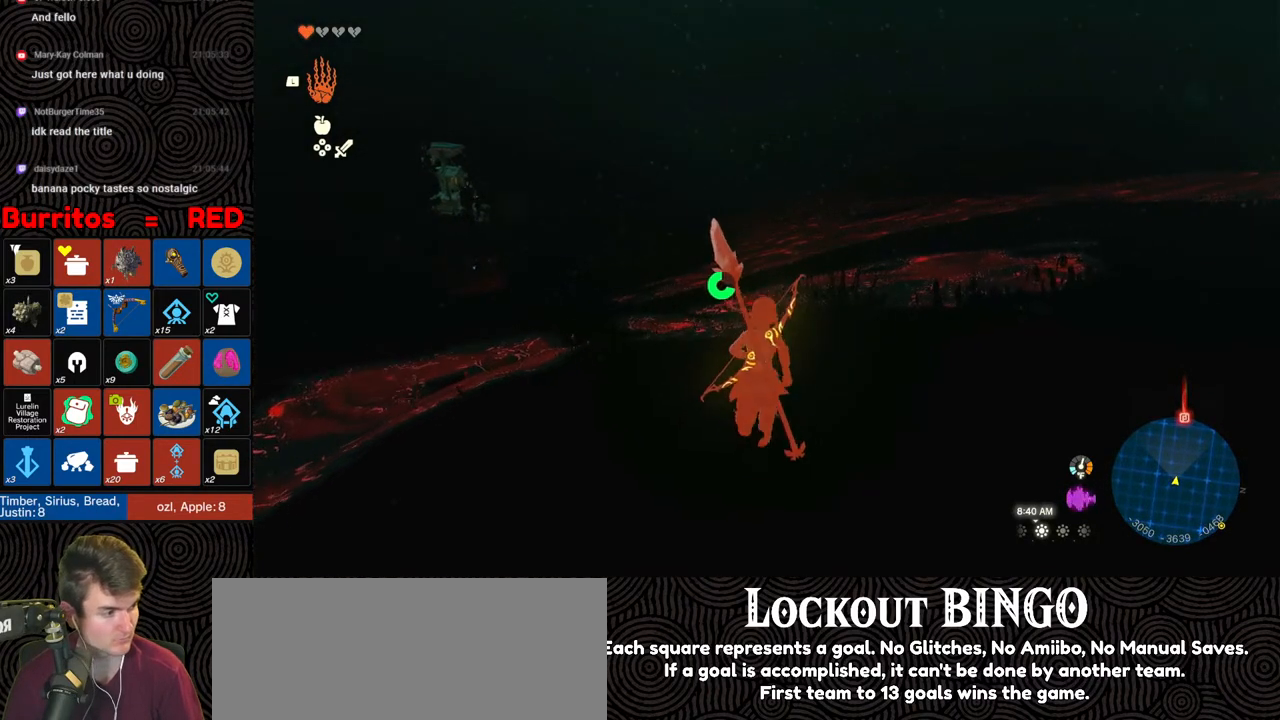
{"buttons": [], "left_stick": "up", "right_stick": "down", "events": [[183, "right_stick", "center"], [450, "right_stick", "down"]]}
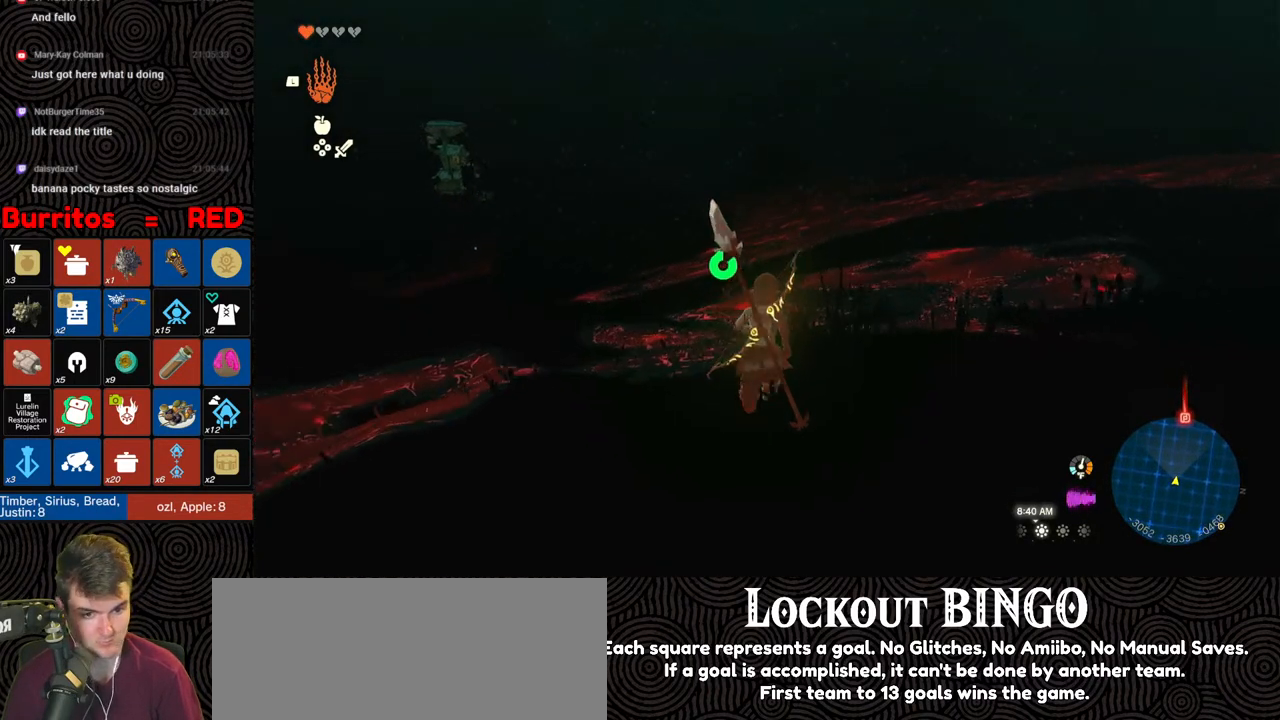
{"buttons": ["B"], "left_stick": "up", "right_stick": "center", "events": [[33, "right_stick", "down-left"], [83, "left_stick", "up-left"], [217, "right_stick", "center"], [250, "B", "down"], [500, "left_stick", "up"]]}
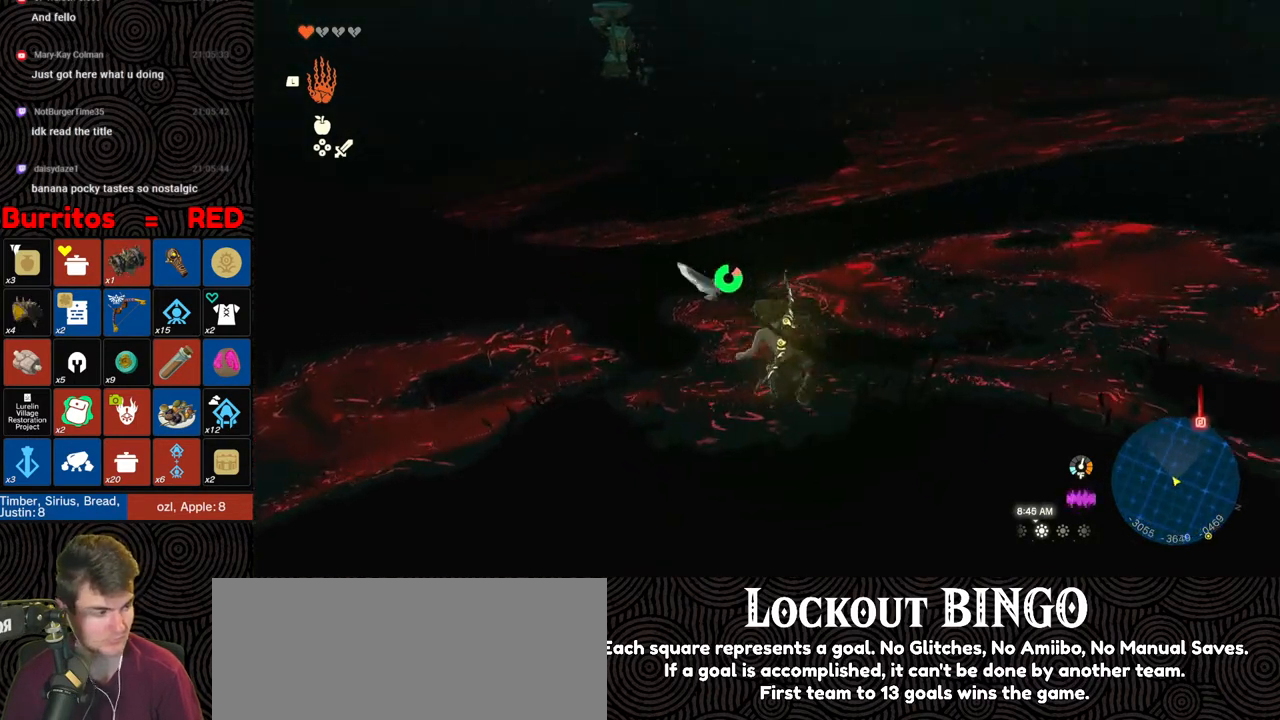
{"buttons": ["B"], "left_stick": "up", "right_stick": "center", "events": []}
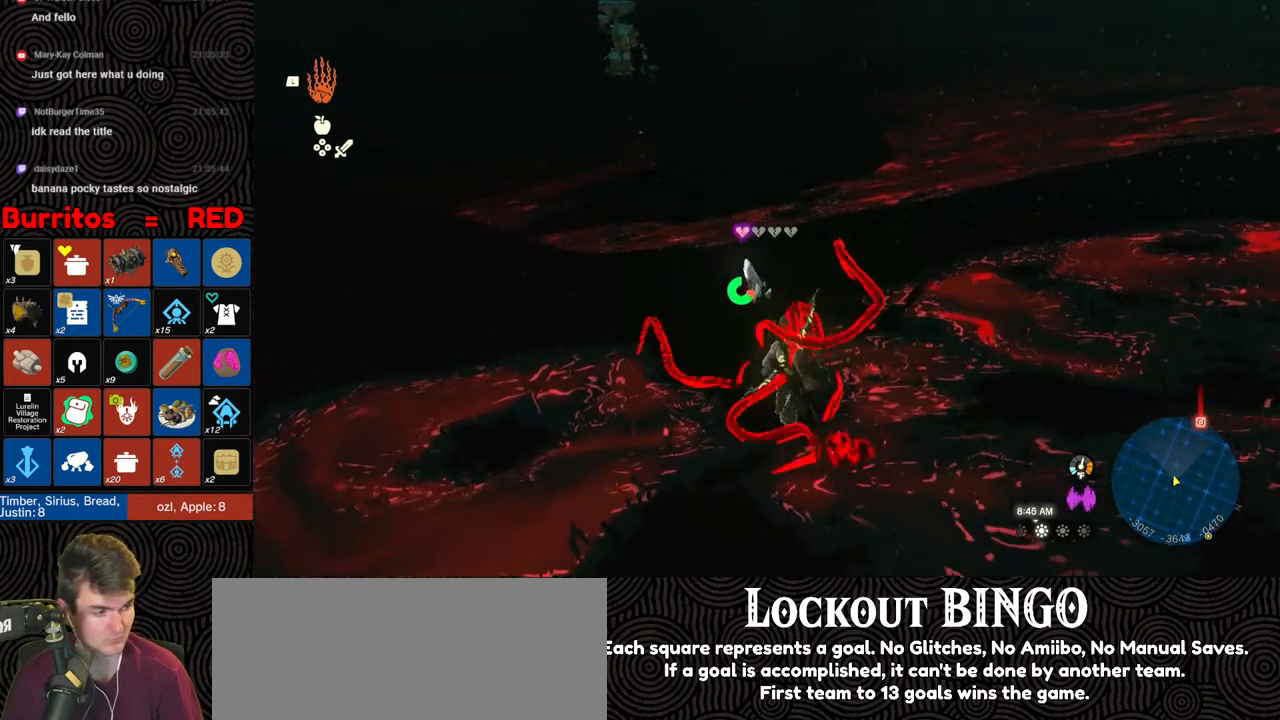
{"buttons": ["B"], "left_stick": "up", "right_stick": "center", "events": []}
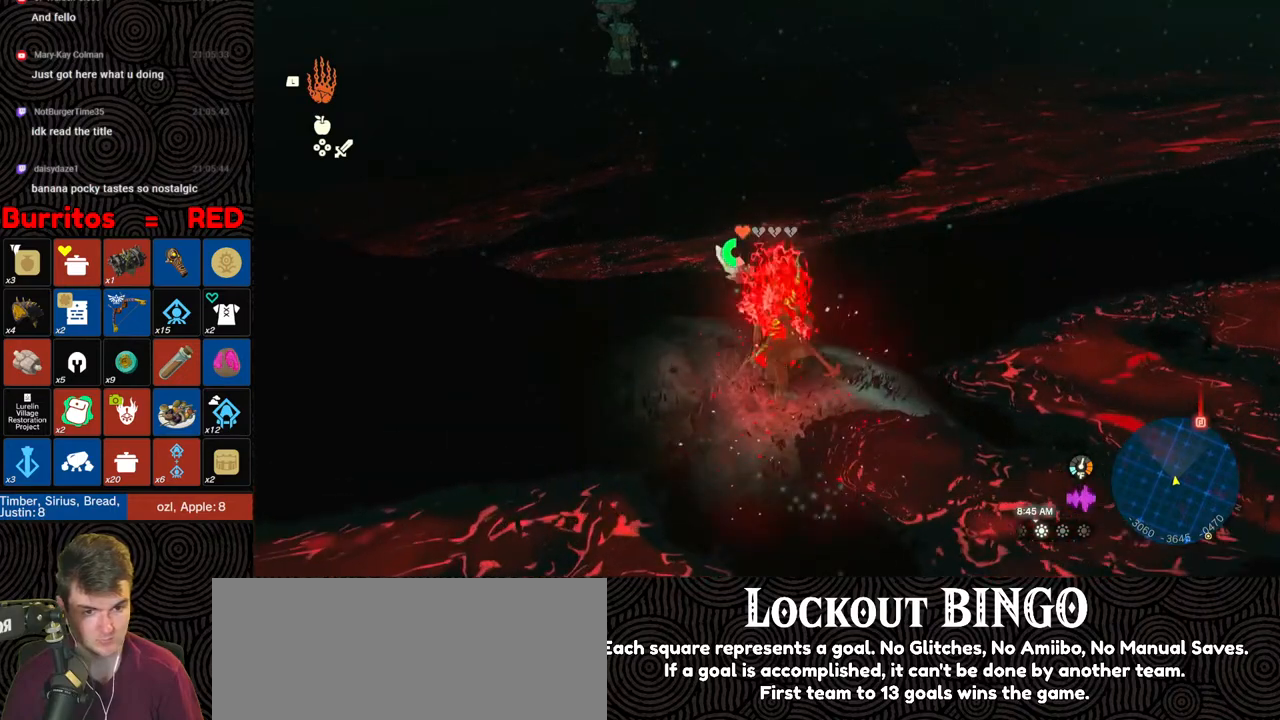
{"buttons": ["B"], "left_stick": "up-left", "right_stick": "down-left", "events": [[283, "left_stick", "up-left"], [500, "right_stick", "down-left"]]}
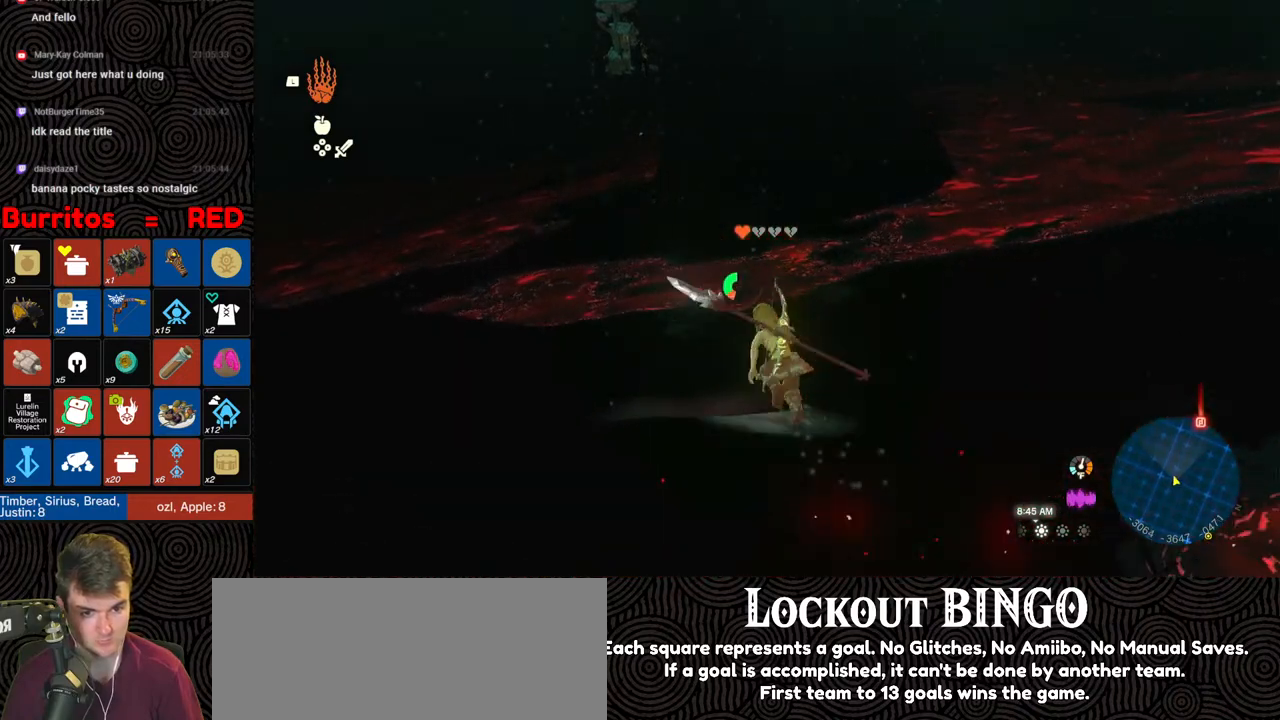
{"buttons": [], "left_stick": "up-left", "right_stick": "center", "events": [[67, "B", "up"], [283, "right_stick", "center"]]}
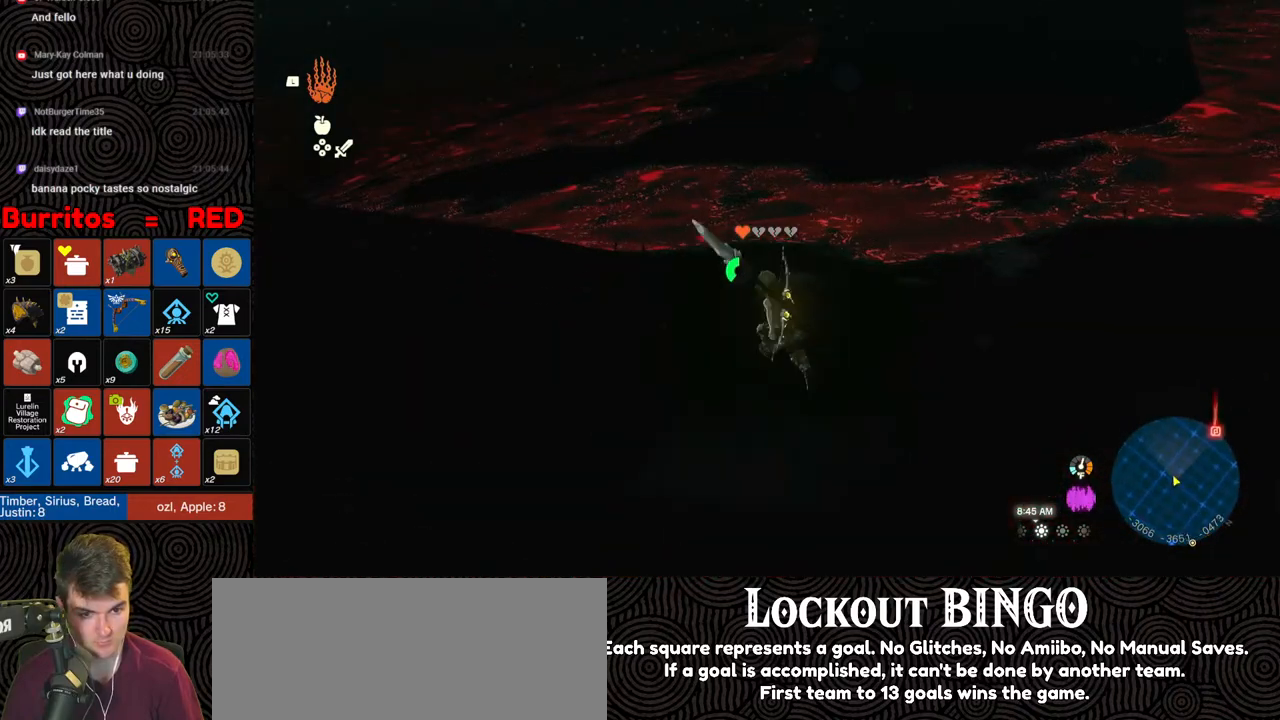
{"buttons": [], "left_stick": "up-left", "right_stick": "center", "events": []}
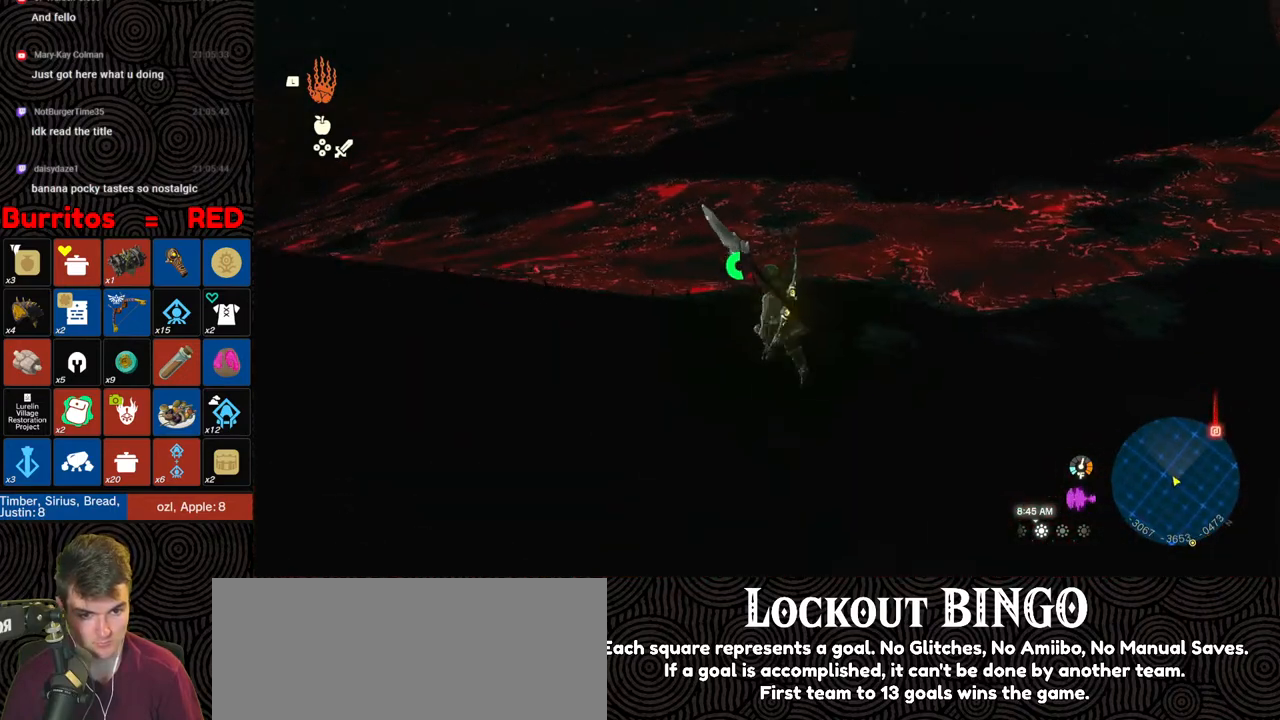
{"buttons": [], "left_stick": "down-left", "right_stick": "center", "events": [[67, "left_stick", "down-left"]]}
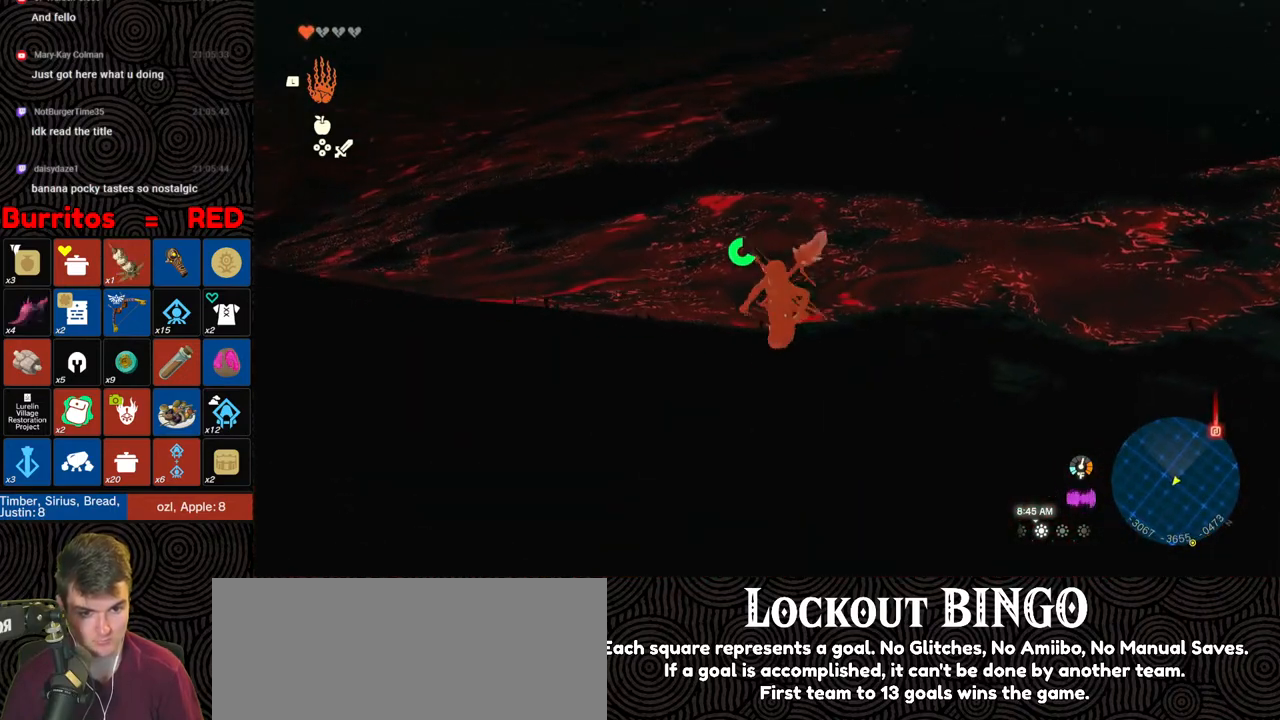
{"buttons": ["B"], "left_stick": "up-right", "right_stick": "center", "events": [[100, "B", "down"], [233, "left_stick", "up"], [333, "left_stick", "up-right"]]}
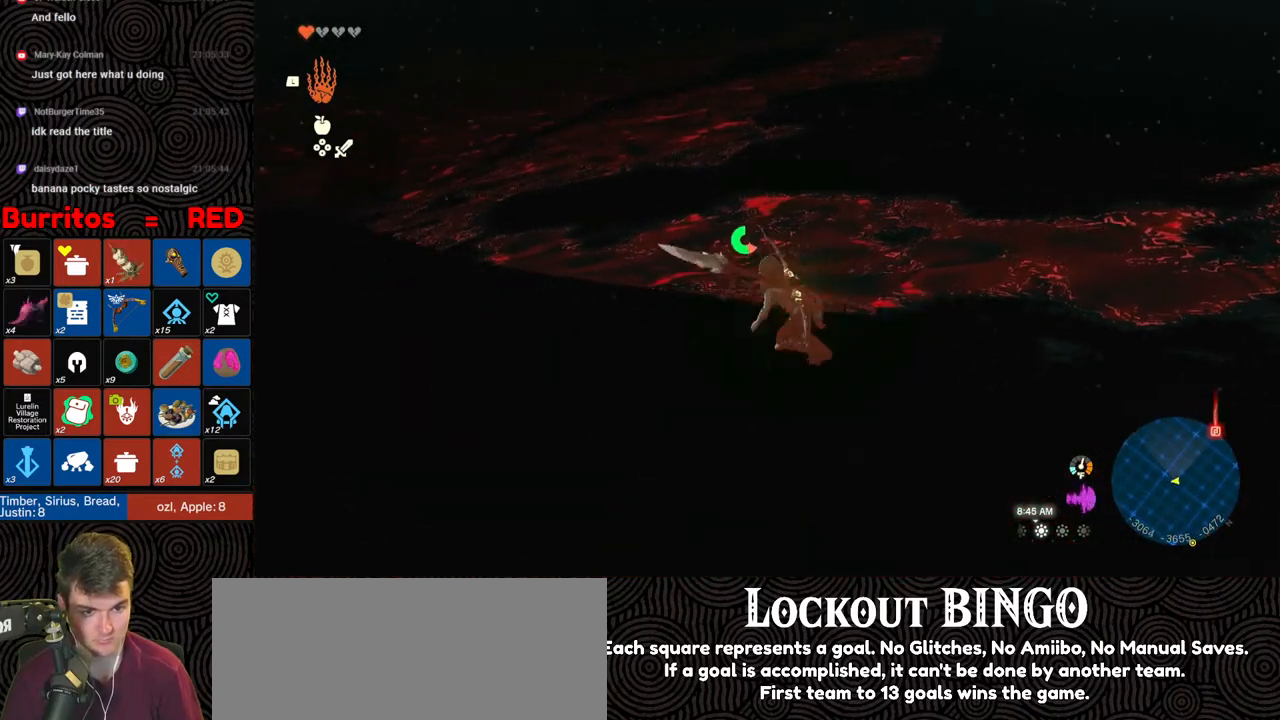
{"buttons": [], "left_stick": "up-right", "right_stick": "center", "events": [[200, "B", "up"], [267, "X", "down"], [383, "X", "up"], [433, "X", "down"], [500, "X", "up"]]}
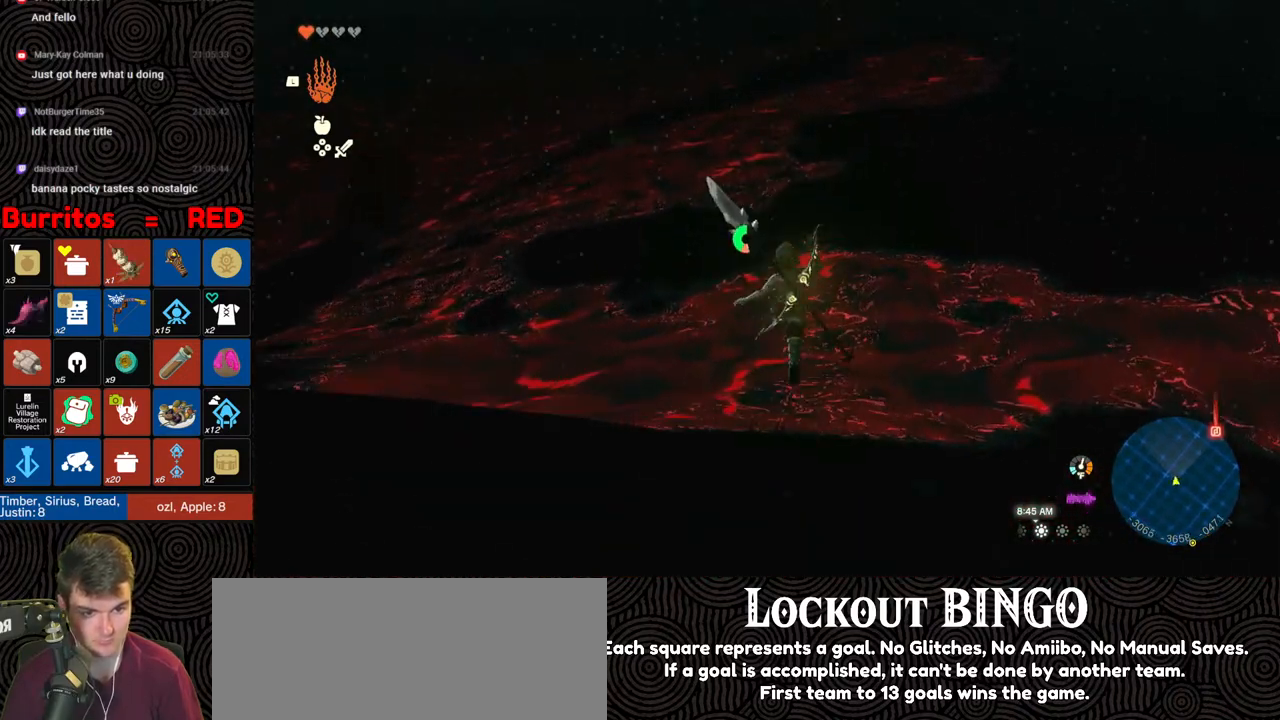
{"buttons": [], "left_stick": "up", "right_stick": "up-right", "events": [[83, "X", "down"], [150, "X", "up"], [183, "left_stick", "up"], [317, "right_stick", "up"], [450, "right_stick", "up-right"]]}
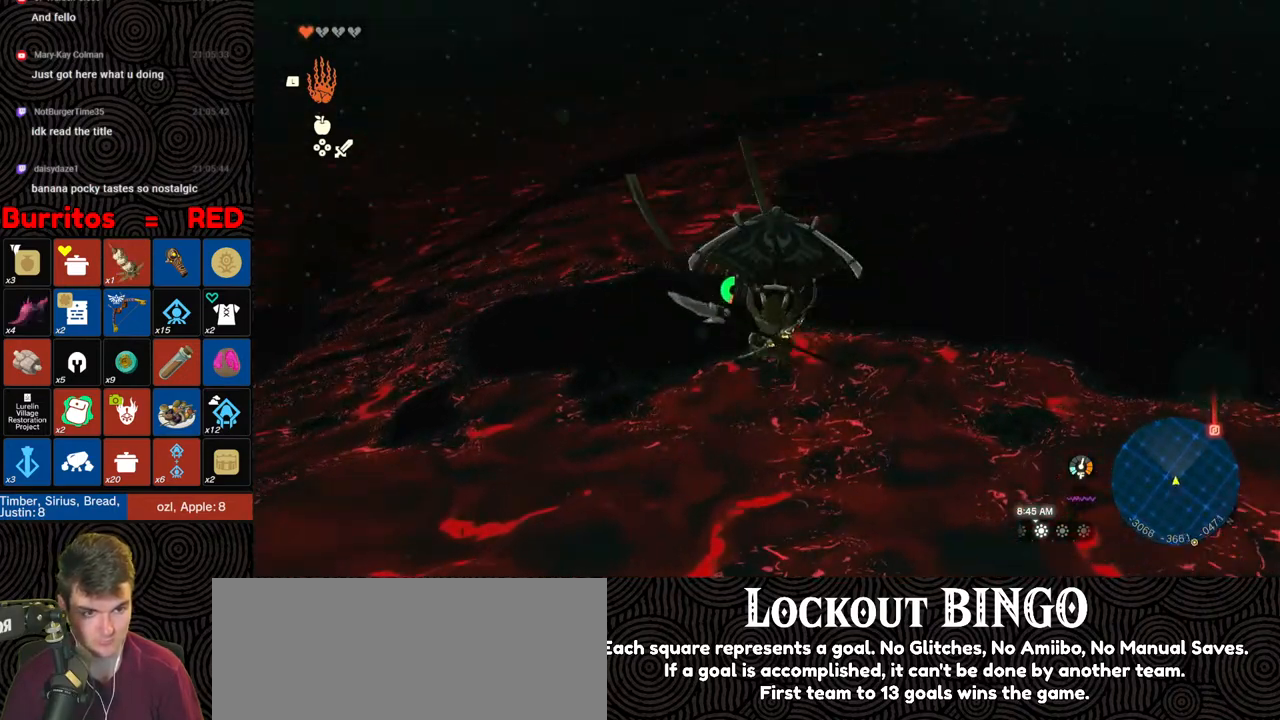
{"buttons": [], "left_stick": "up", "right_stick": "center", "events": [[50, "right_stick", "center"]]}
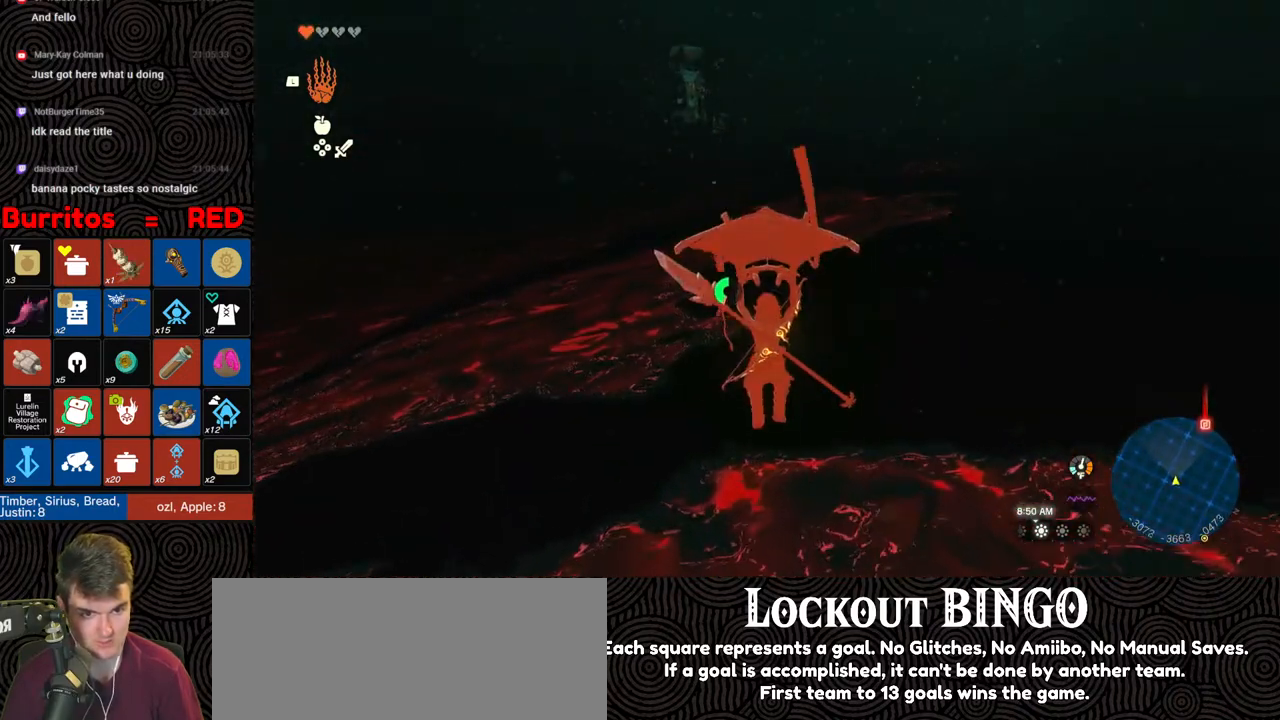
{"buttons": [], "left_stick": "up", "right_stick": "up-right", "events": [[400, "right_stick", "up-right"]]}
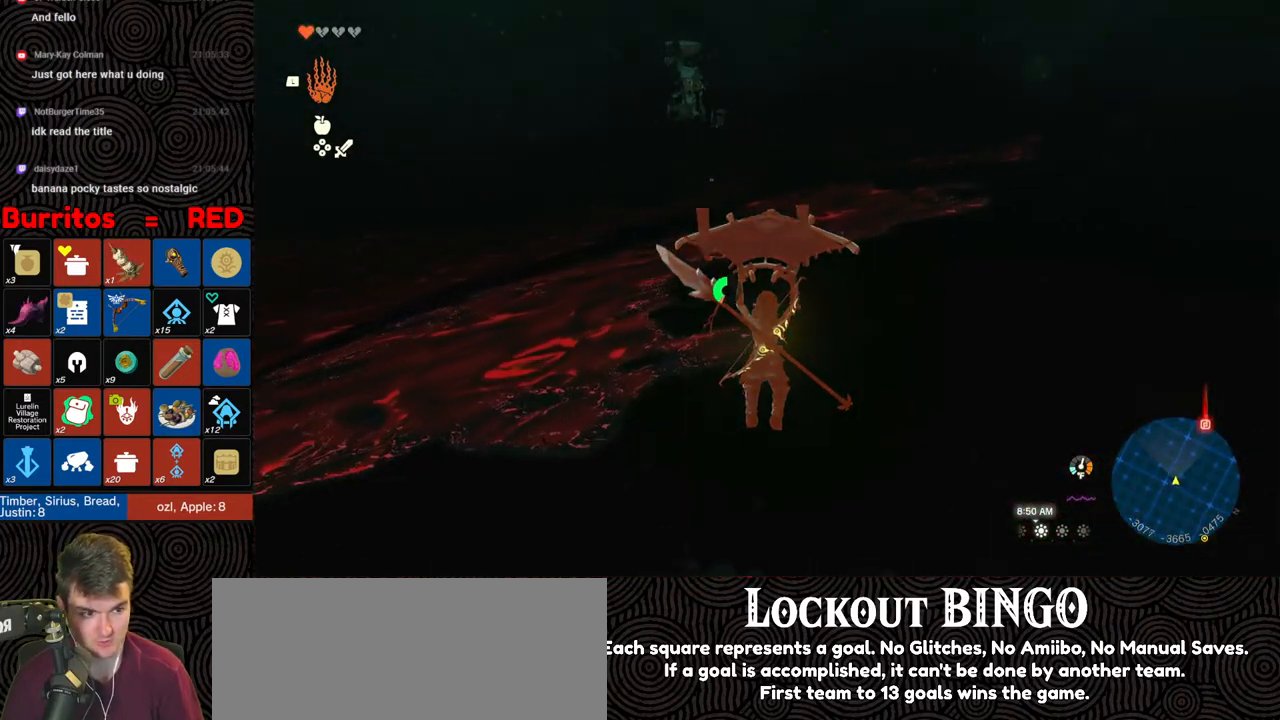
{"buttons": [], "left_stick": "up", "right_stick": "right", "events": [[67, "right_stick", "center"], [433, "right_stick", "right"]]}
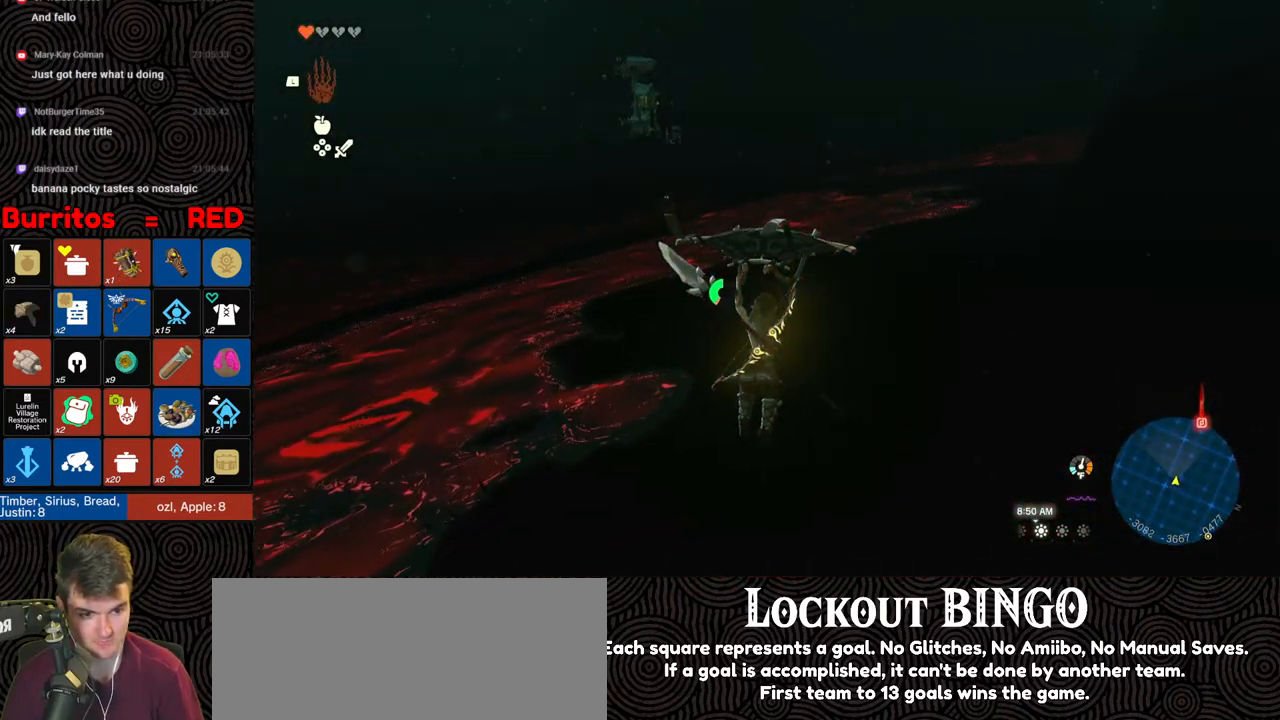
{"buttons": [], "left_stick": "up", "right_stick": "center", "events": [[167, "right_stick", "center"]]}
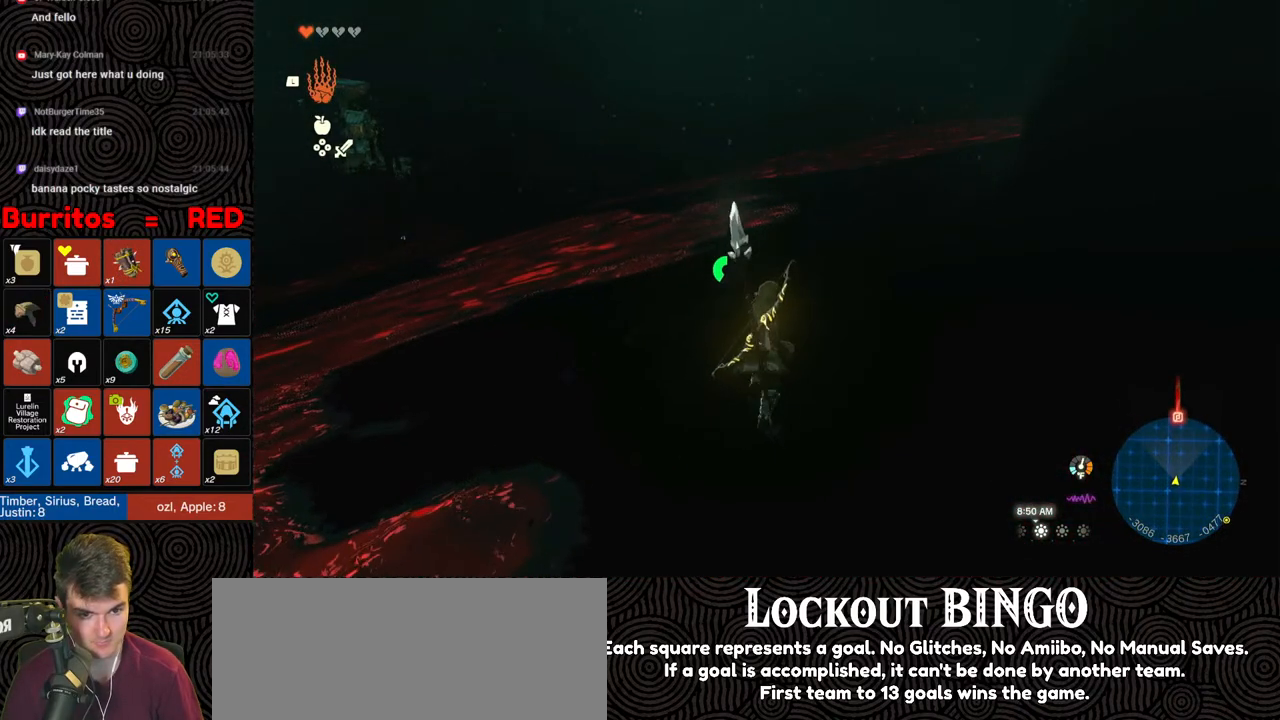
{"buttons": [], "left_stick": "up", "right_stick": "center", "events": []}
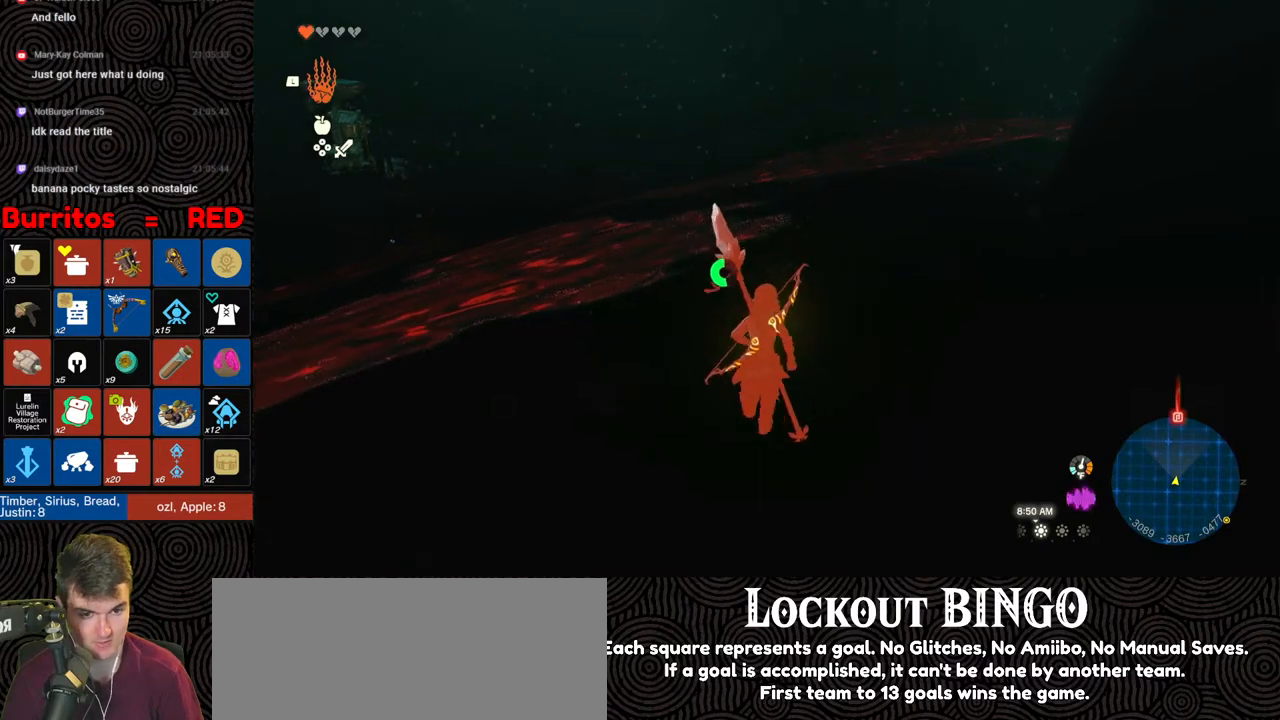
{"buttons": ["B"], "left_stick": "up", "right_stick": "center", "events": [[500, "B", "down"]]}
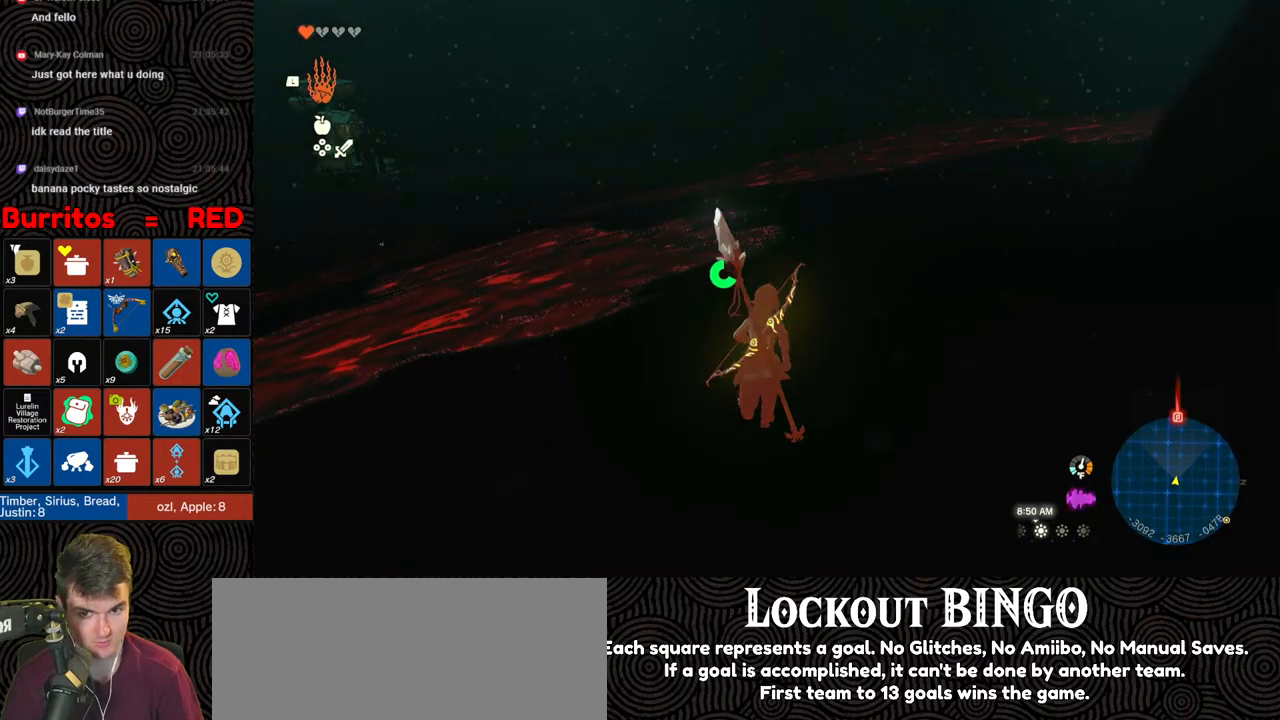
{"buttons": ["B"], "left_stick": "up", "right_stick": "center", "events": []}
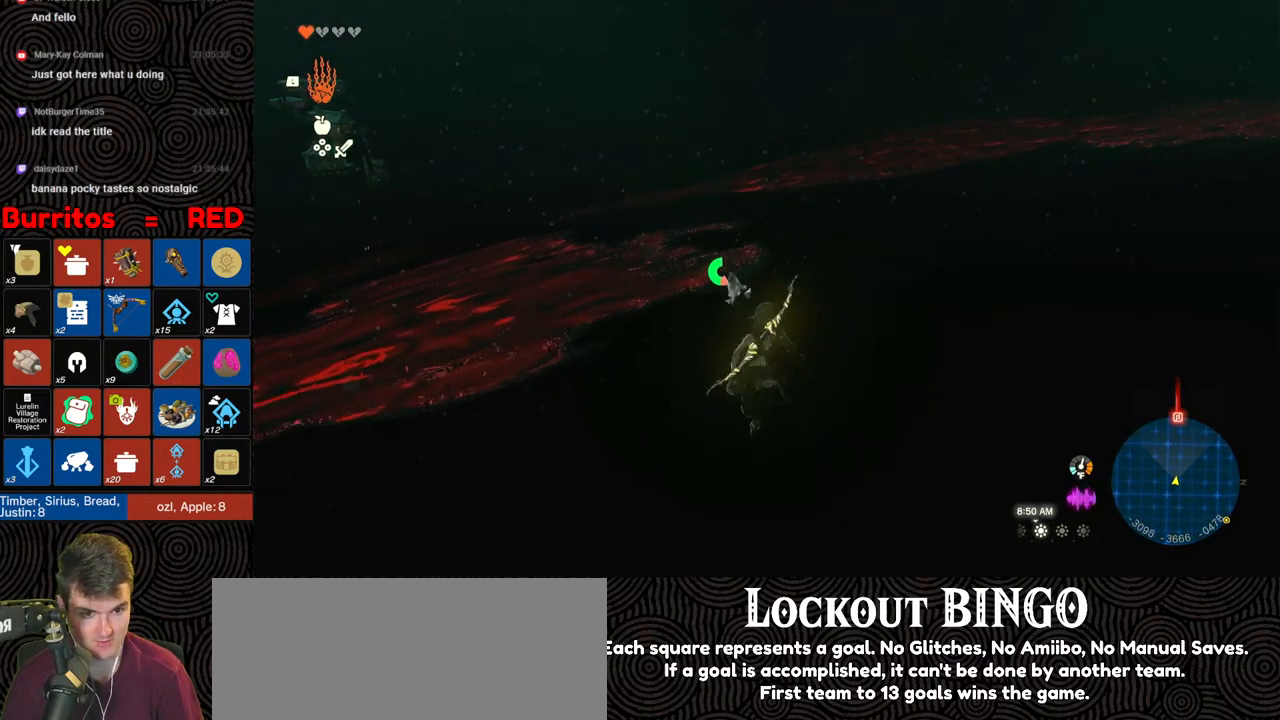
{"buttons": ["B"], "left_stick": "up", "right_stick": "center", "events": []}
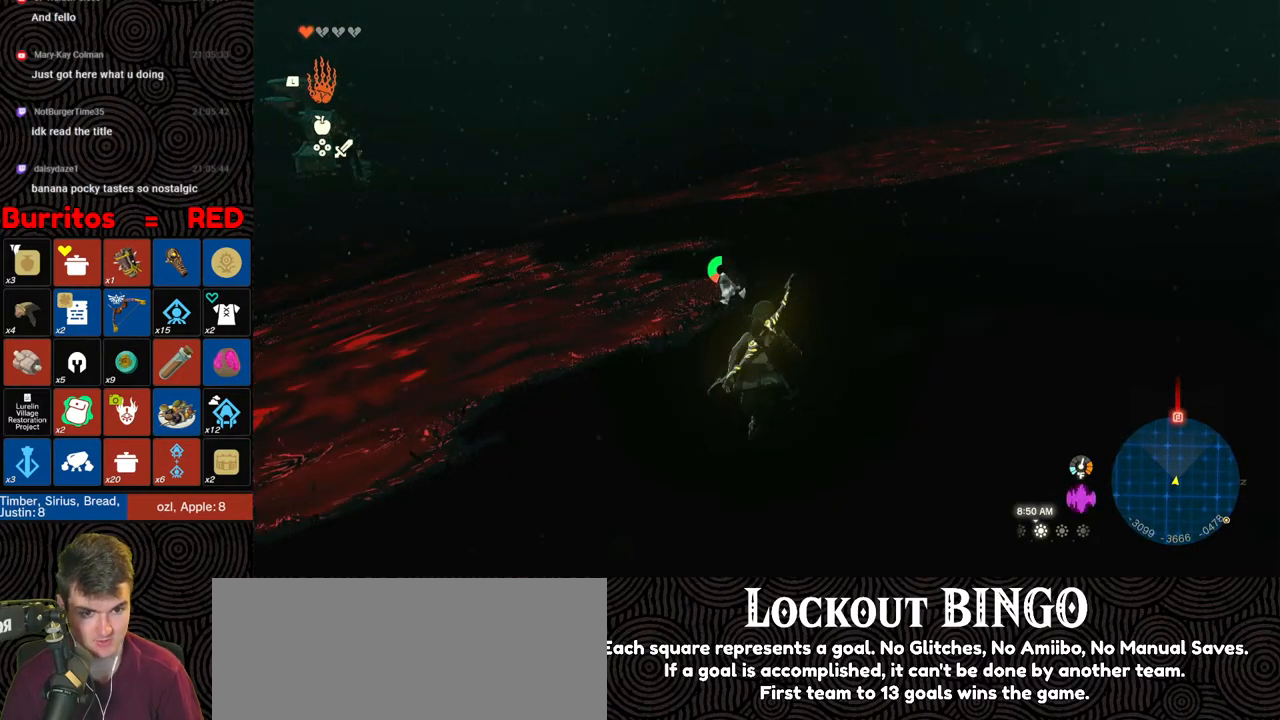
{"buttons": ["B"], "left_stick": "up", "right_stick": "down-left", "events": [[300, "right_stick", "down-left"]]}
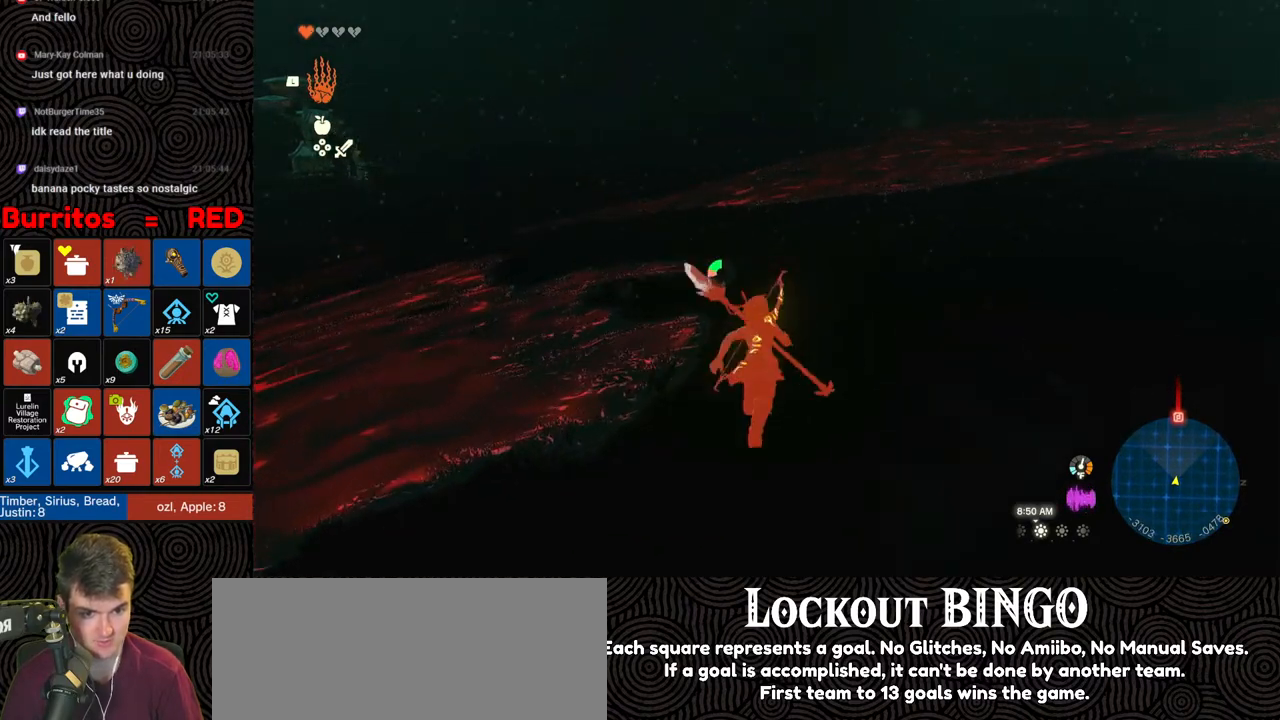
{"buttons": ["B"], "left_stick": "up", "right_stick": "down-left", "events": []}
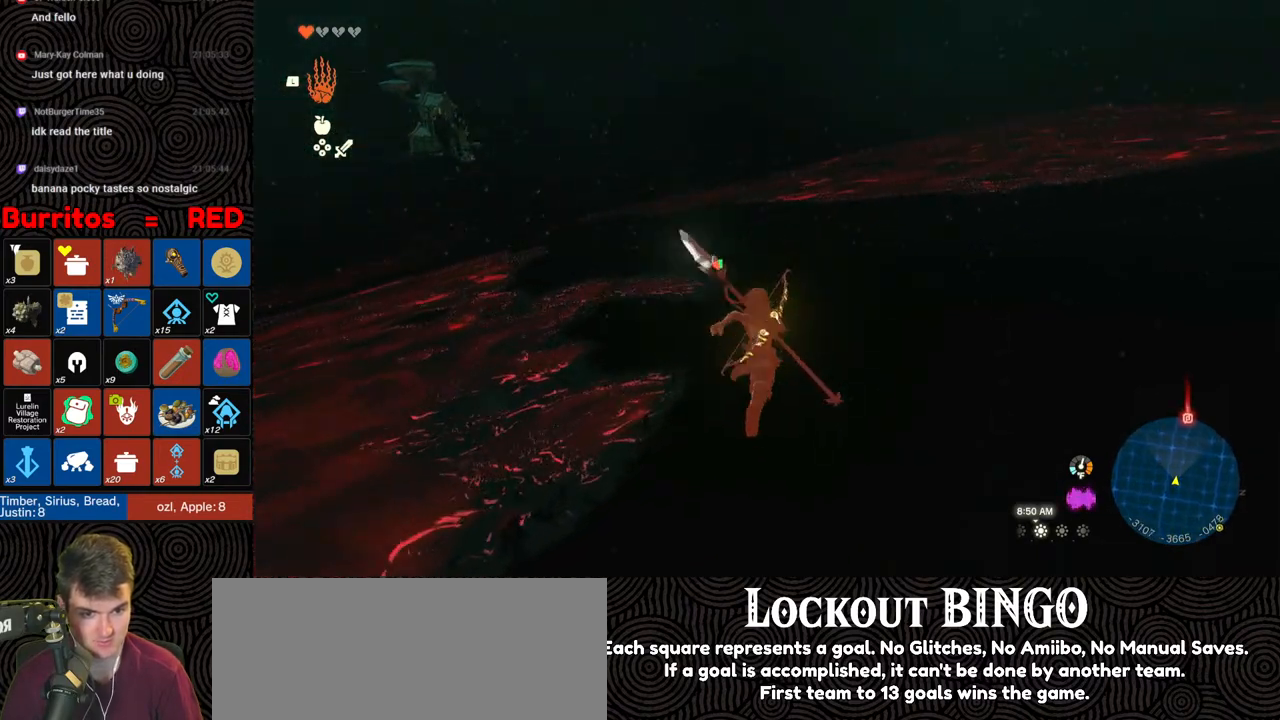
{"buttons": [], "left_stick": "up", "right_stick": "center", "events": [[83, "B", "up"], [233, "right_stick", "center"]]}
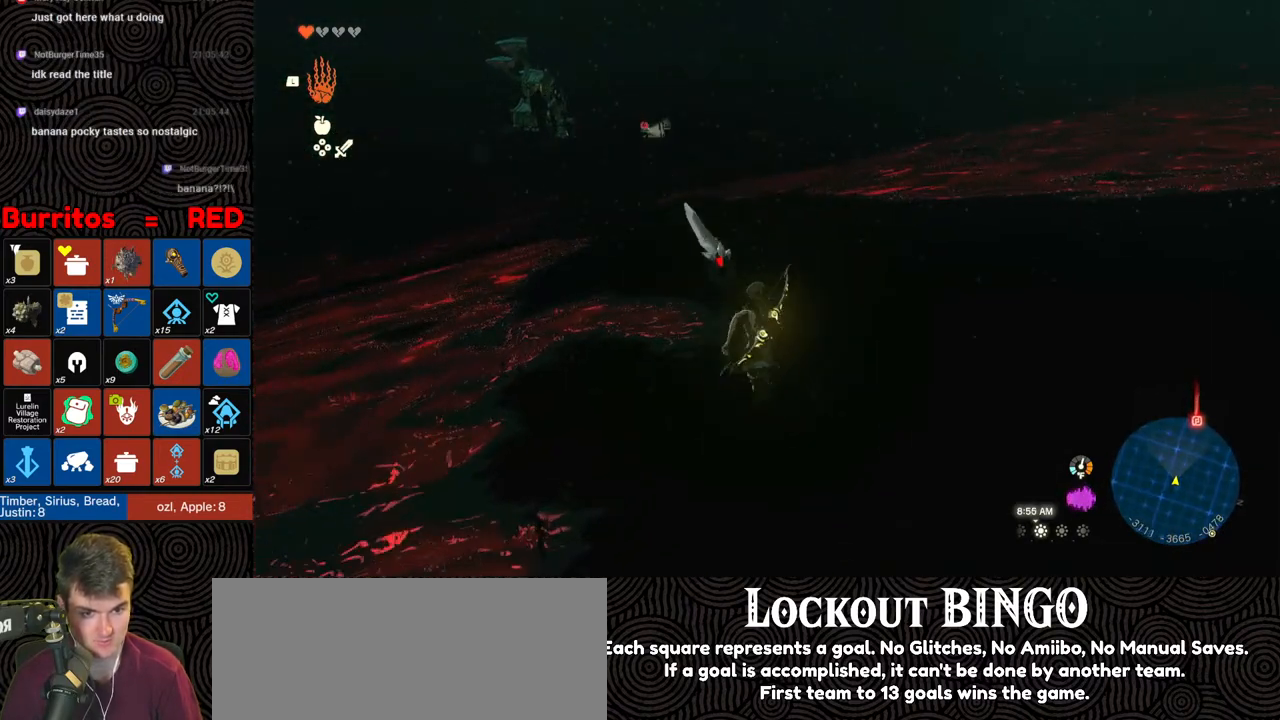
{"buttons": [], "left_stick": "up", "right_stick": "center", "events": []}
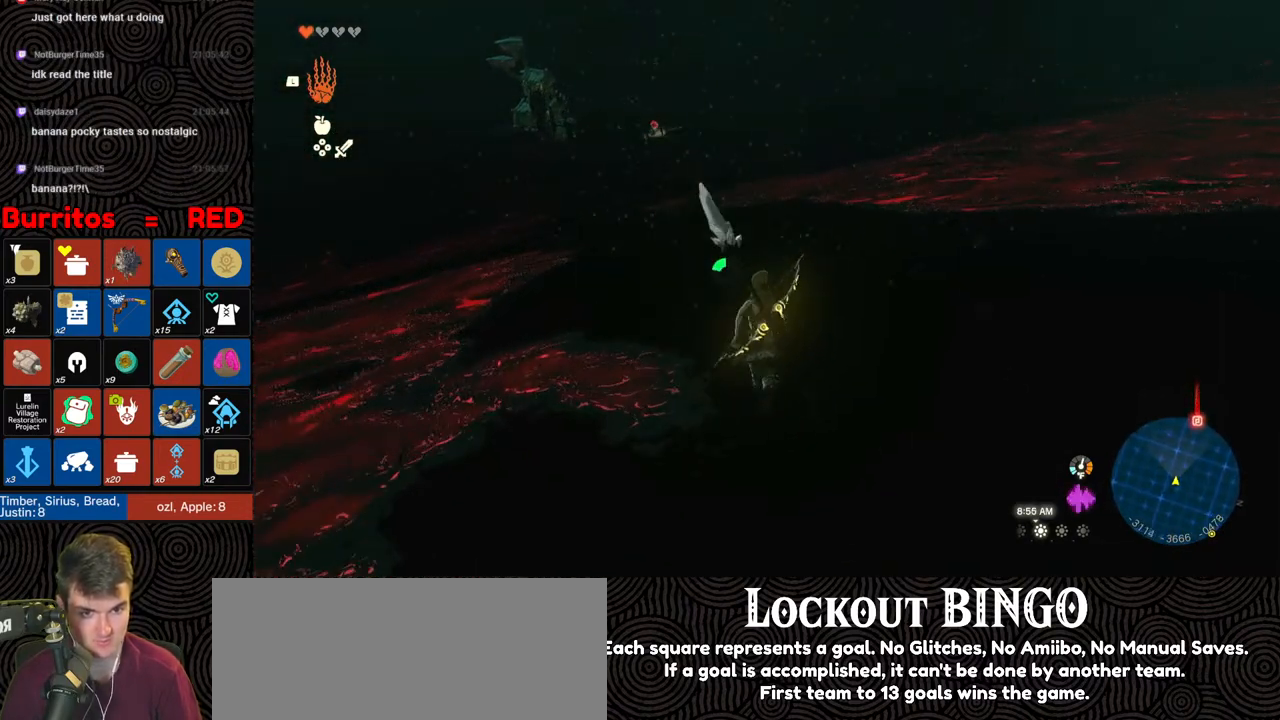
{"buttons": [], "left_stick": "up", "right_stick": "center", "events": [[83, "right_stick", "up-left"], [433, "right_stick", "center"]]}
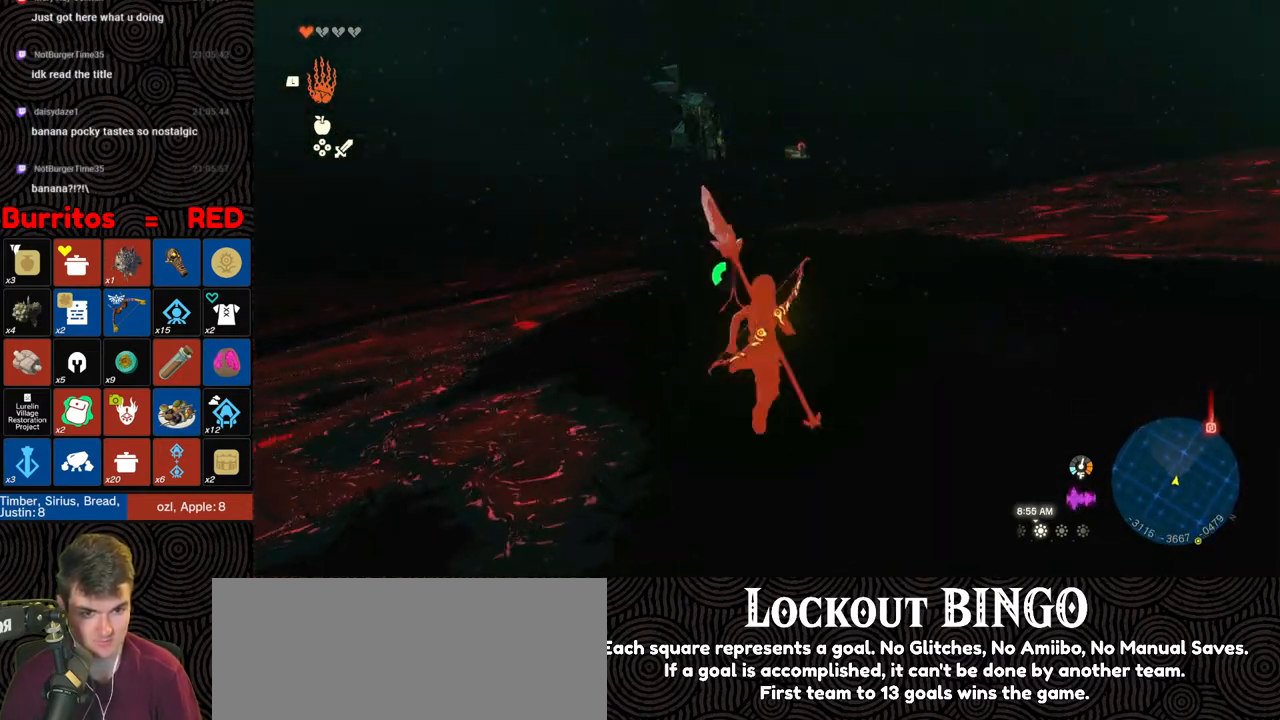
{"buttons": [], "left_stick": "up", "right_stick": "center", "events": []}
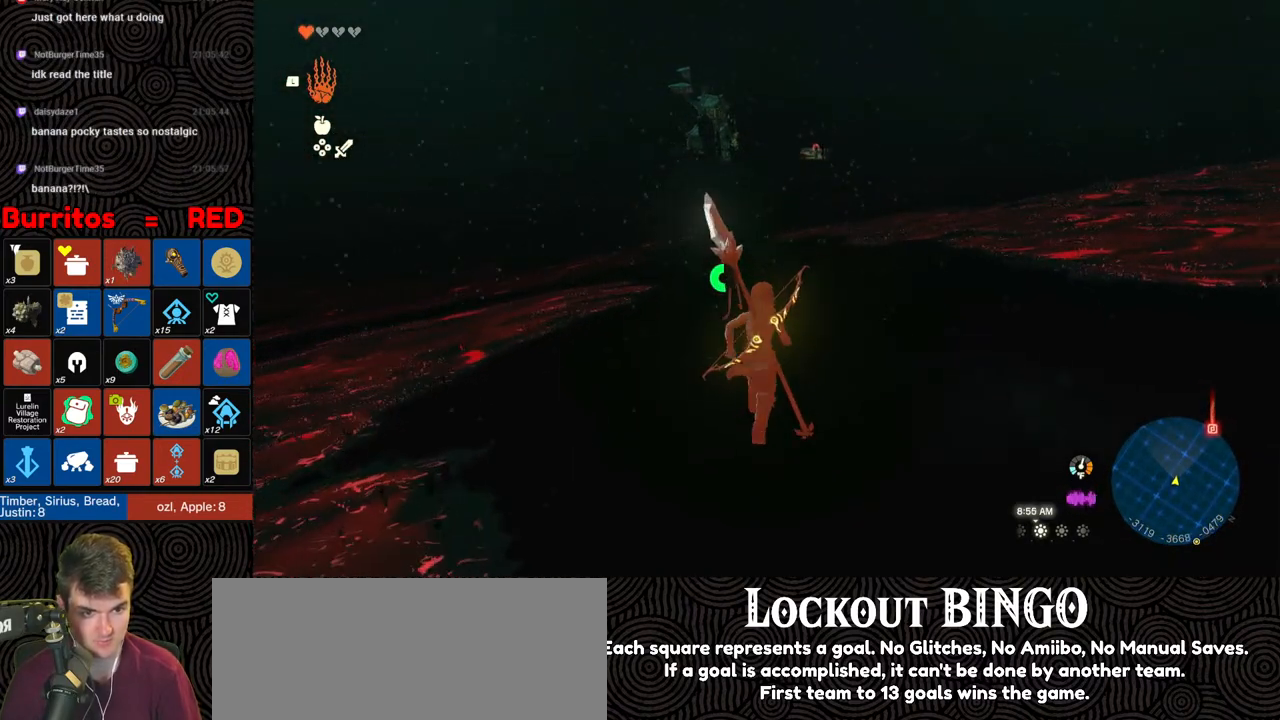
{"buttons": [], "left_stick": "up", "right_stick": "center", "events": []}
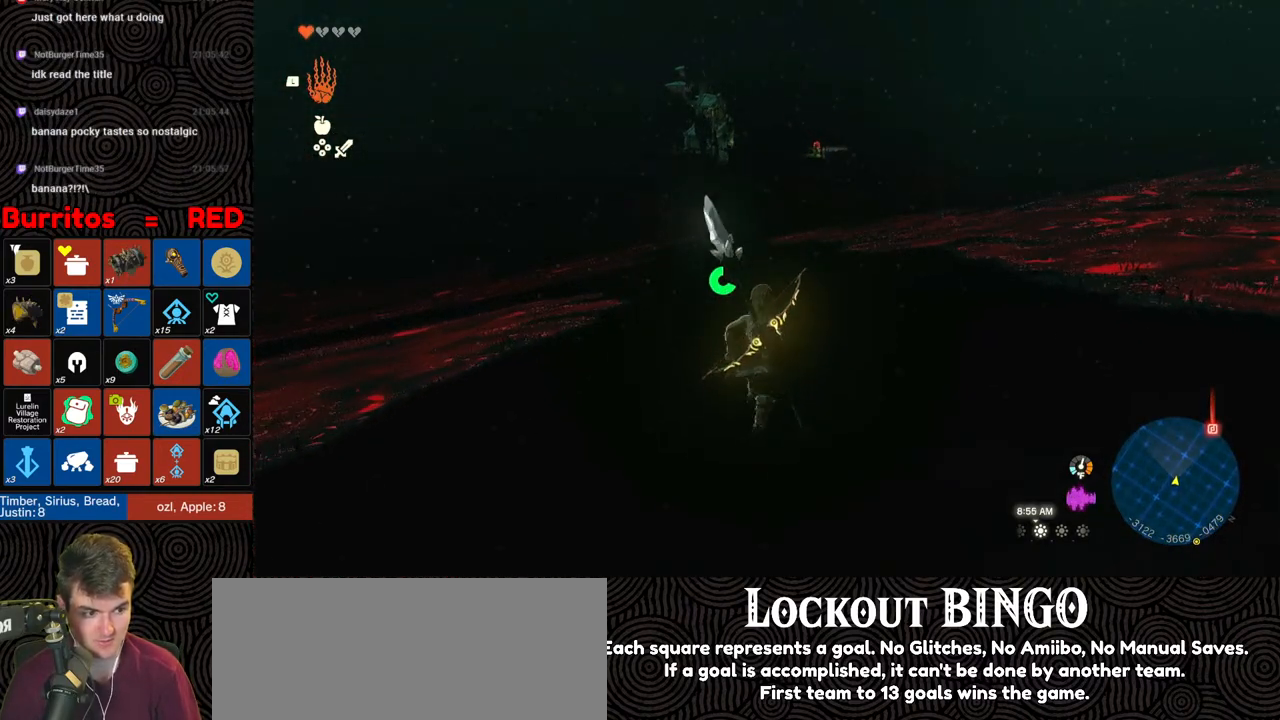
{"buttons": ["B"], "left_stick": "up", "right_stick": "center", "events": [[267, "B", "down"]]}